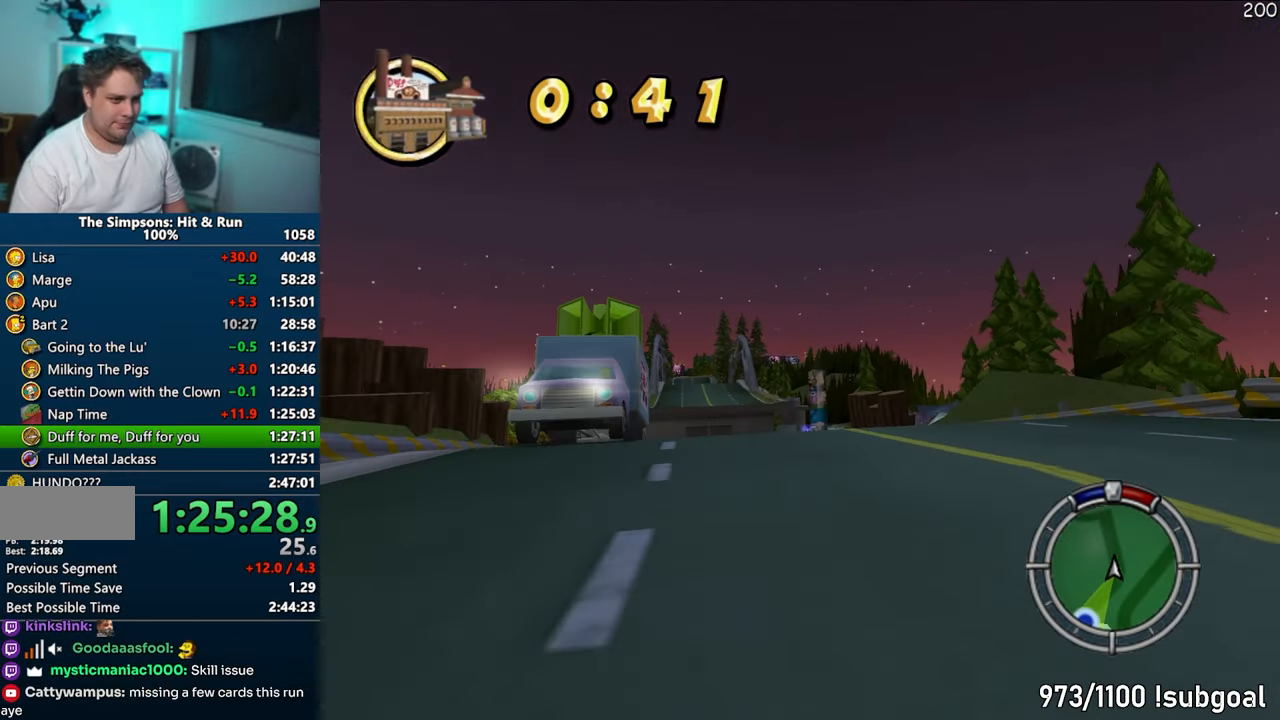
Gameplay with a controller (PlayStation layout); each line is a JSON object with the inputs held at the frame after it. "events" lists button and stick changes between this image and that frame as [ms after this image, input, new state], when the widget could be followed in between. Not read: L3 R3.
{"buttons": ["CROSS"], "left_stick": "right", "right_stick": "center", "events": [[33, "left_stick", "center"], [167, "left_stick", "left"], [383, "left_stick", "right"]]}
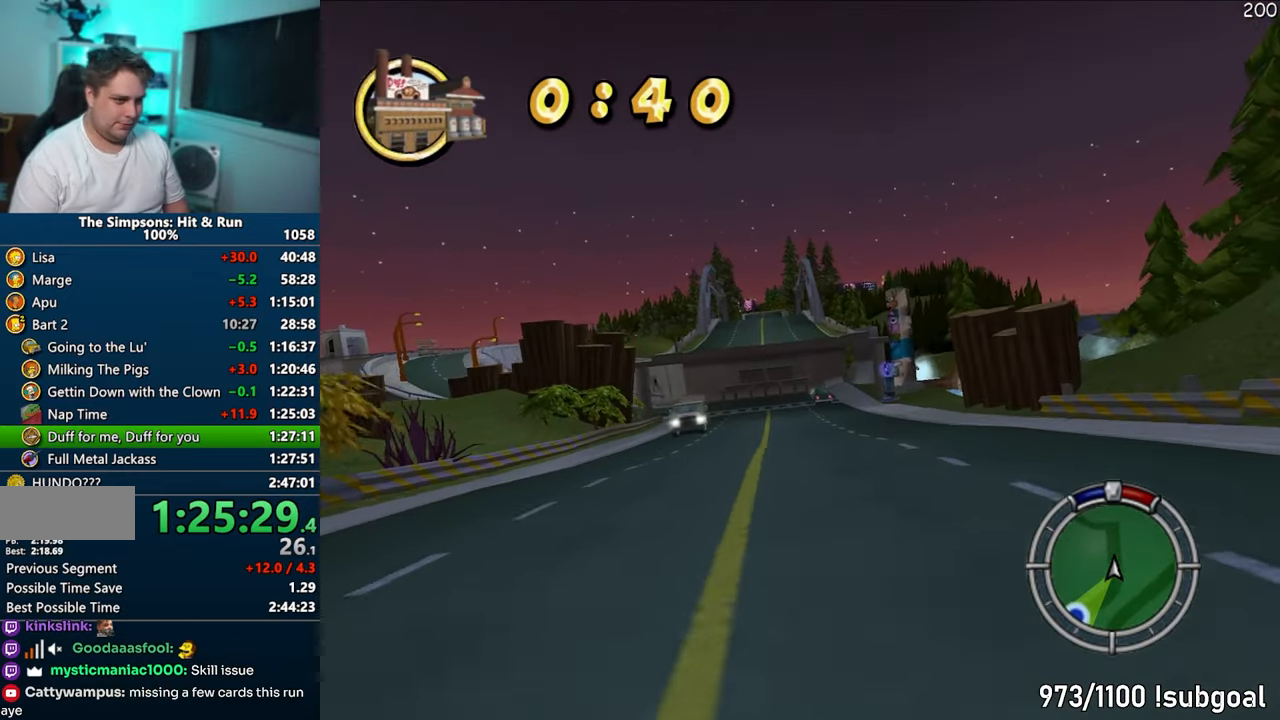
{"buttons": ["CROSS"], "left_stick": "right", "right_stick": "center", "events": [[33, "CROSS", "up"], [150, "CIRCLE", "down"], [317, "CIRCLE", "up"], [433, "CROSS", "down"]]}
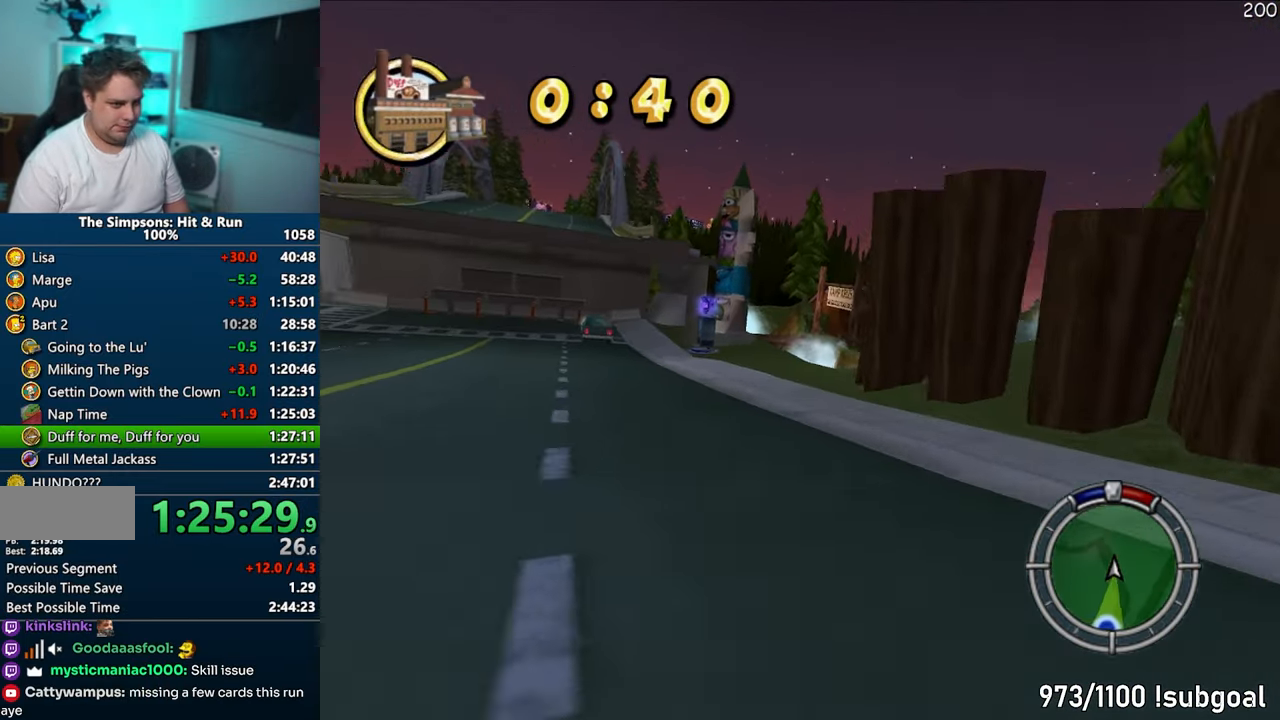
{"buttons": ["CROSS"], "left_stick": "right", "right_stick": "center", "events": [[183, "left_stick", "center"], [267, "left_stick", "left"], [400, "left_stick", "center"], [483, "left_stick", "right"]]}
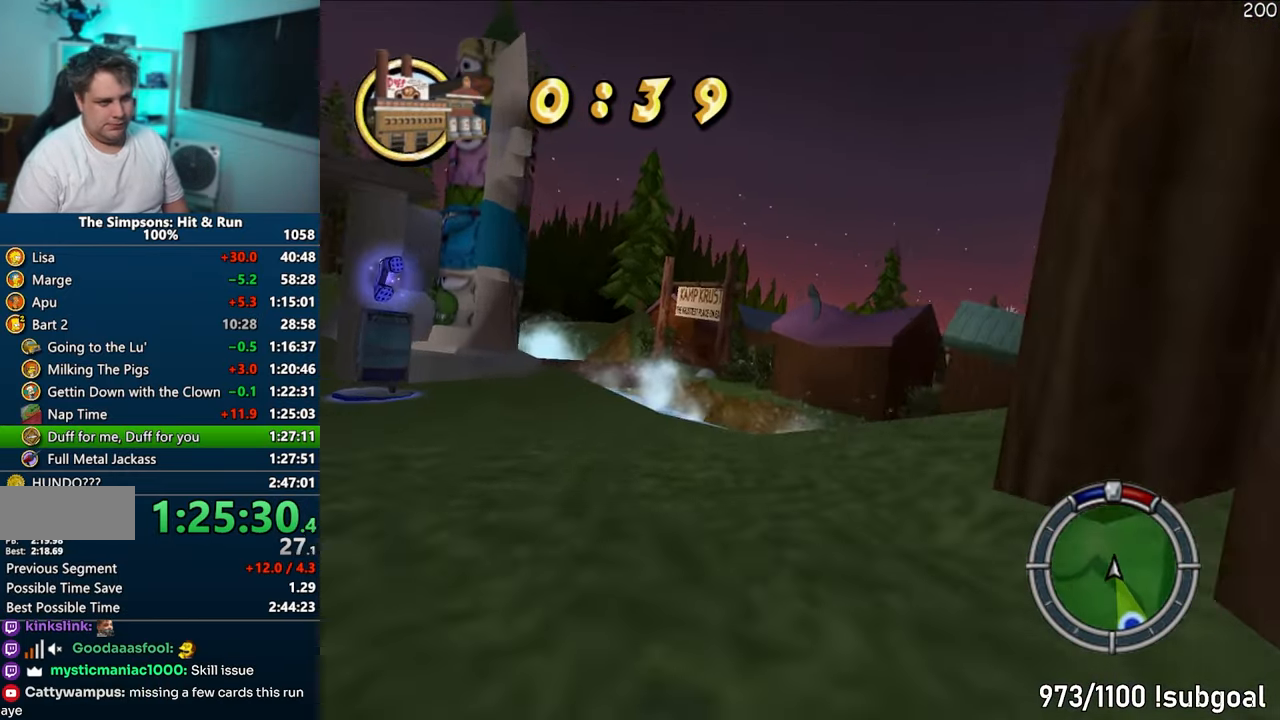
{"buttons": ["CROSS"], "left_stick": "center", "right_stick": "center", "events": [[100, "left_stick", "center"]]}
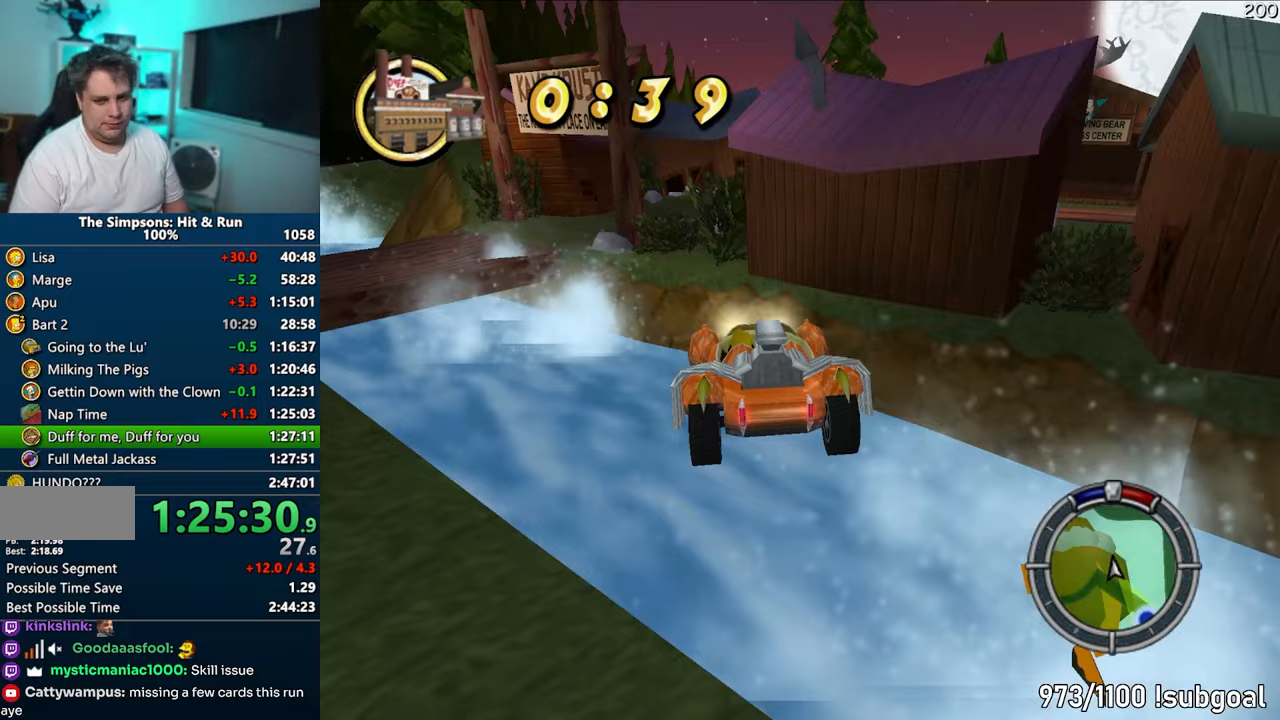
{"buttons": [], "left_stick": "center", "right_stick": "down", "events": [[67, "CROSS", "up"], [333, "R2", "down"], [400, "right_stick", "down"], [483, "R2", "up"]]}
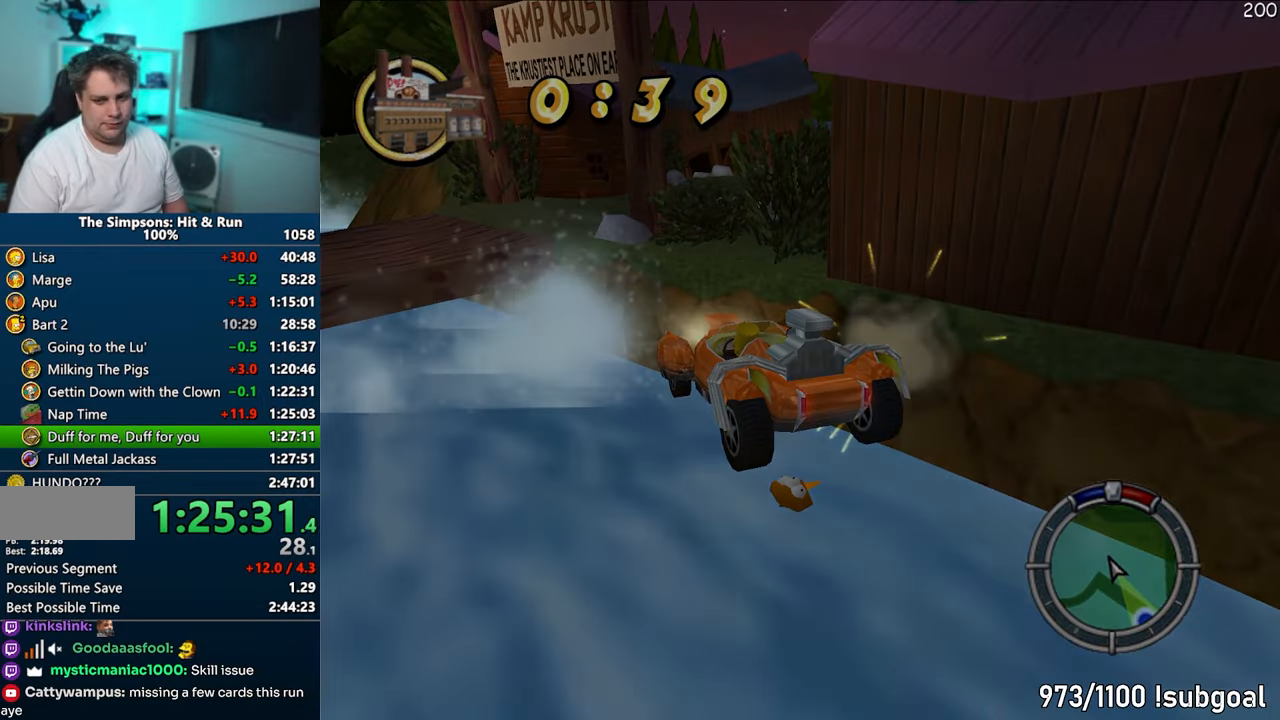
{"buttons": [], "left_stick": "center", "right_stick": "down", "events": [[67, "R2", "down"], [167, "R2", "up"], [250, "R2", "down"], [333, "R2", "up"], [433, "R2", "down"], [500, "R2", "up"]]}
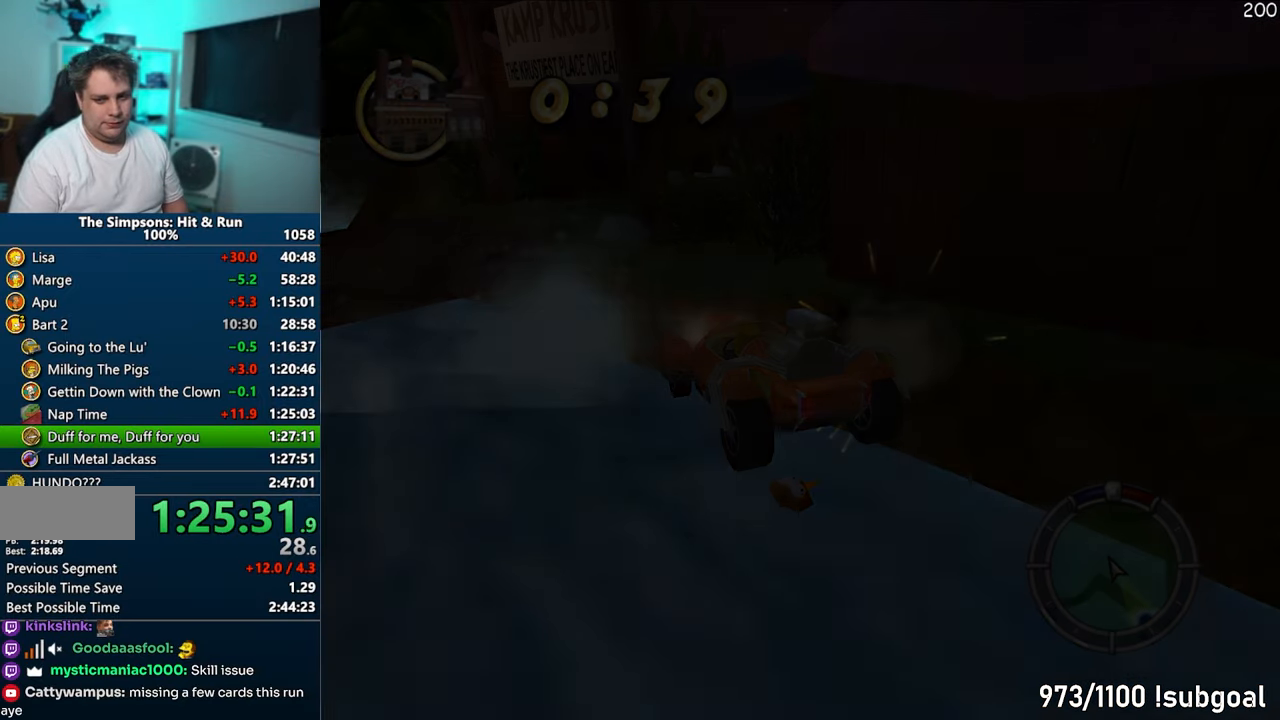
{"buttons": [], "left_stick": "up", "right_stick": "down", "events": [[17, "left_stick", "up-right"], [83, "R2", "down"], [150, "R2", "up"], [250, "R2", "down"], [333, "R2", "up"], [417, "R2", "down"], [483, "left_stick", "up"], [500, "R2", "up"]]}
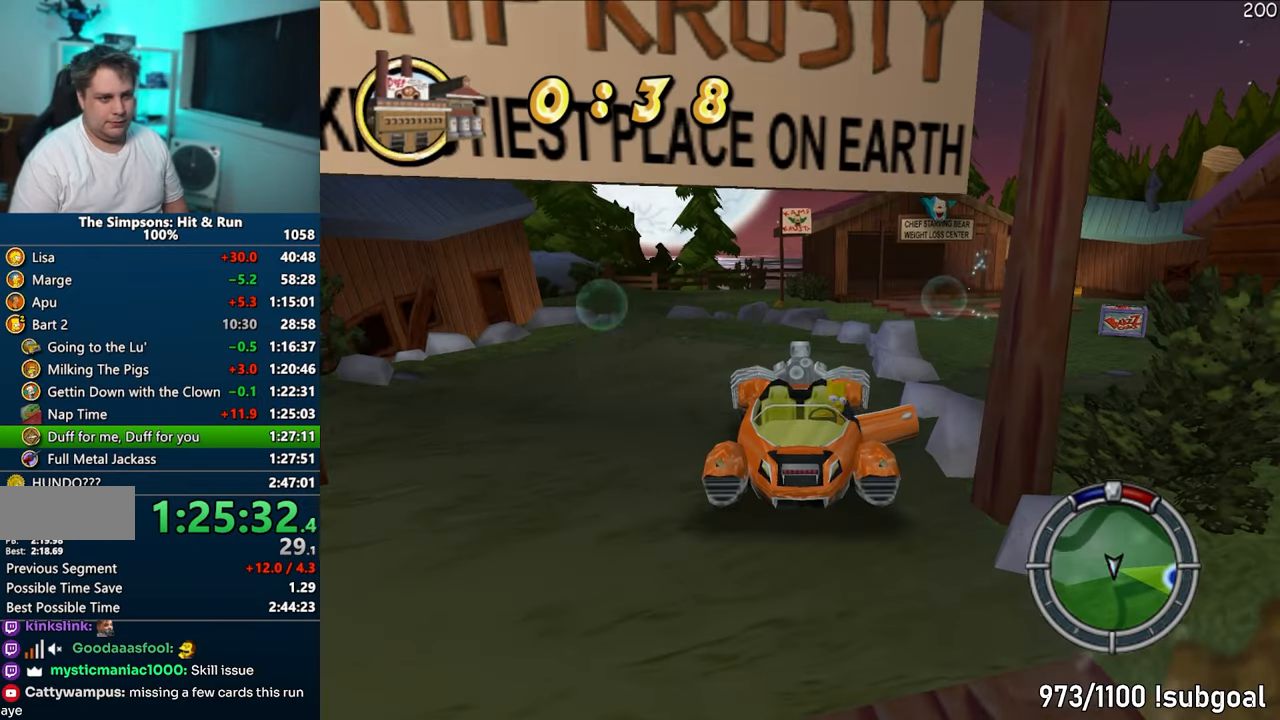
{"buttons": [], "left_stick": "up", "right_stick": "down", "events": []}
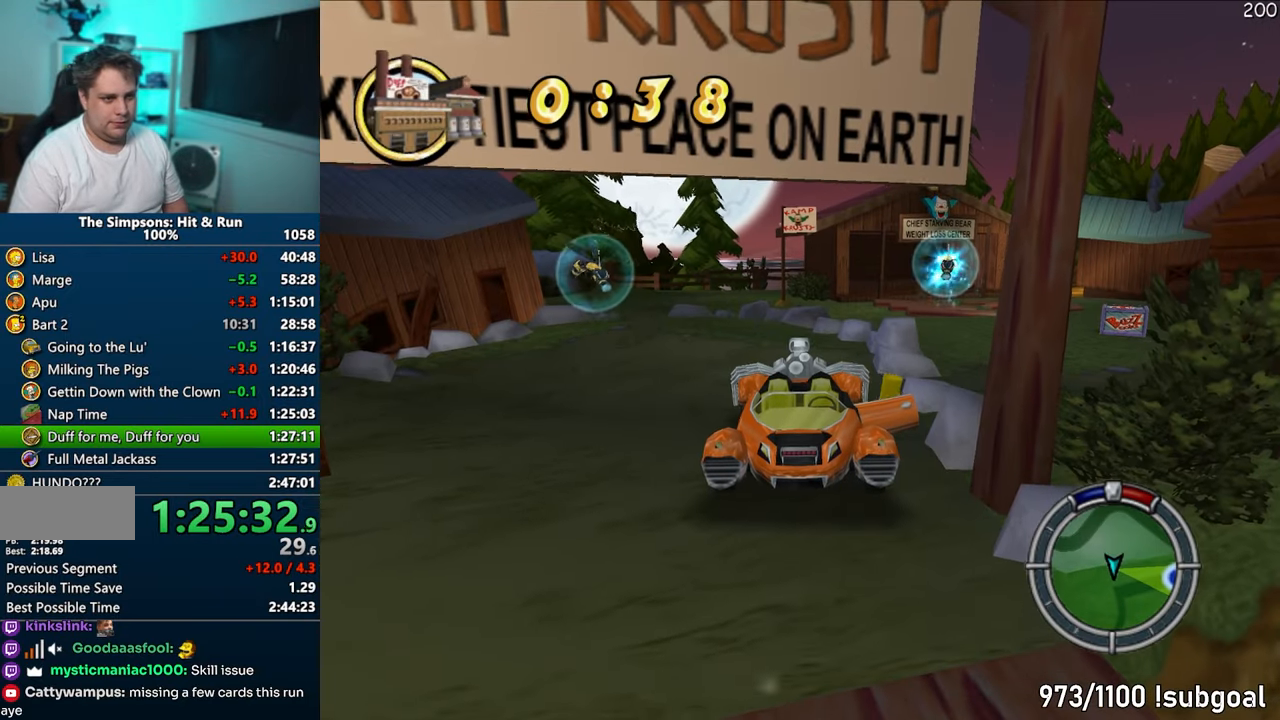
{"buttons": ["SQUARE"], "left_stick": "down-left", "right_stick": "down", "events": [[267, "left_stick", "up-left"], [300, "SQUARE", "down"], [383, "left_stick", "left"], [483, "left_stick", "down-left"]]}
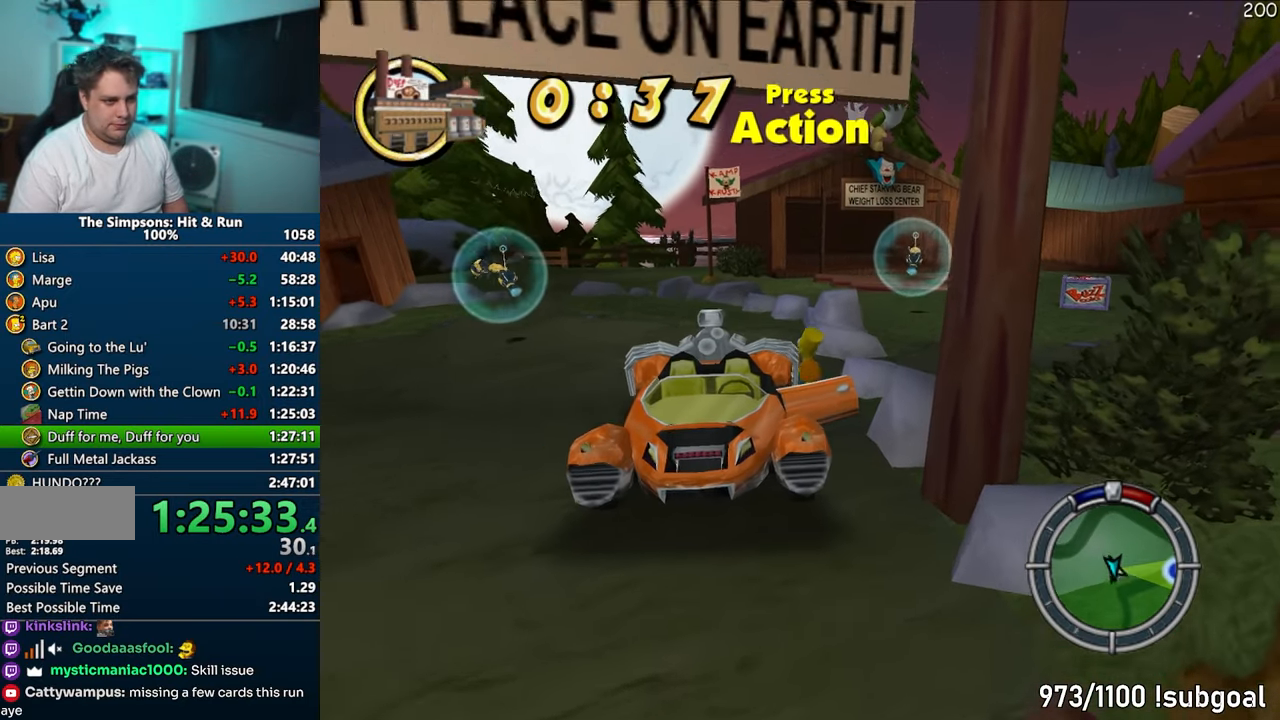
{"buttons": ["SQUARE"], "left_stick": "up-left", "right_stick": "down-left", "events": [[33, "right_stick", "down-left"], [267, "left_stick", "up-left"]]}
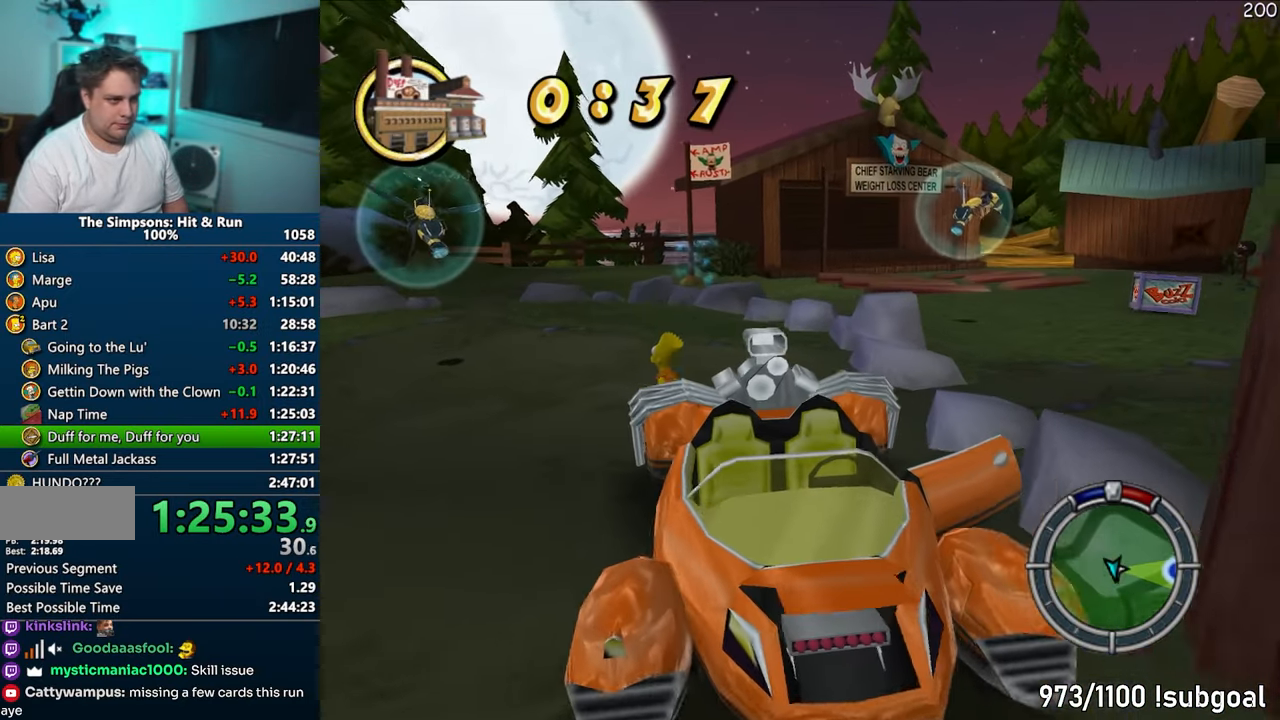
{"buttons": ["SQUARE"], "left_stick": "up-left", "right_stick": "center", "events": [[83, "right_stick", "center"]]}
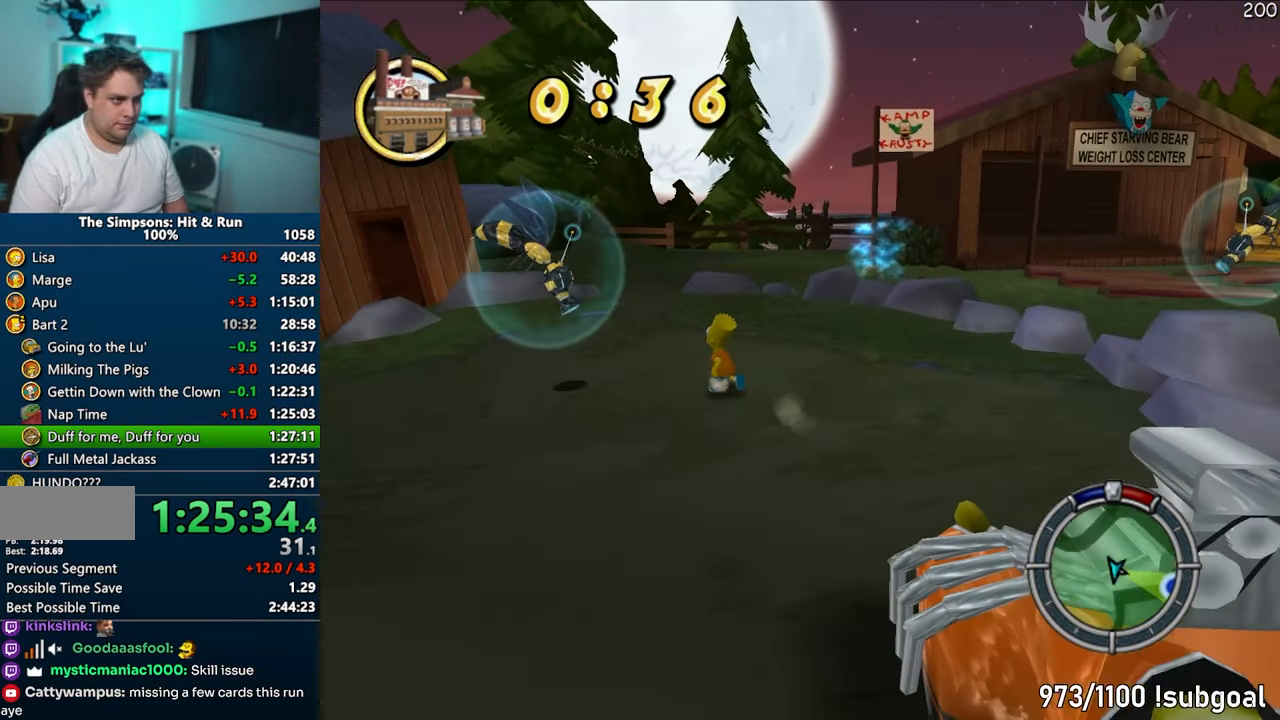
{"buttons": [], "left_stick": "up", "right_stick": "left", "events": [[17, "CIRCLE", "down"], [100, "CIRCLE", "up"], [117, "left_stick", "left"], [200, "CROSS", "down"], [283, "CROSS", "up"], [300, "left_stick", "up"], [383, "SQUARE", "up"], [400, "right_stick", "left"]]}
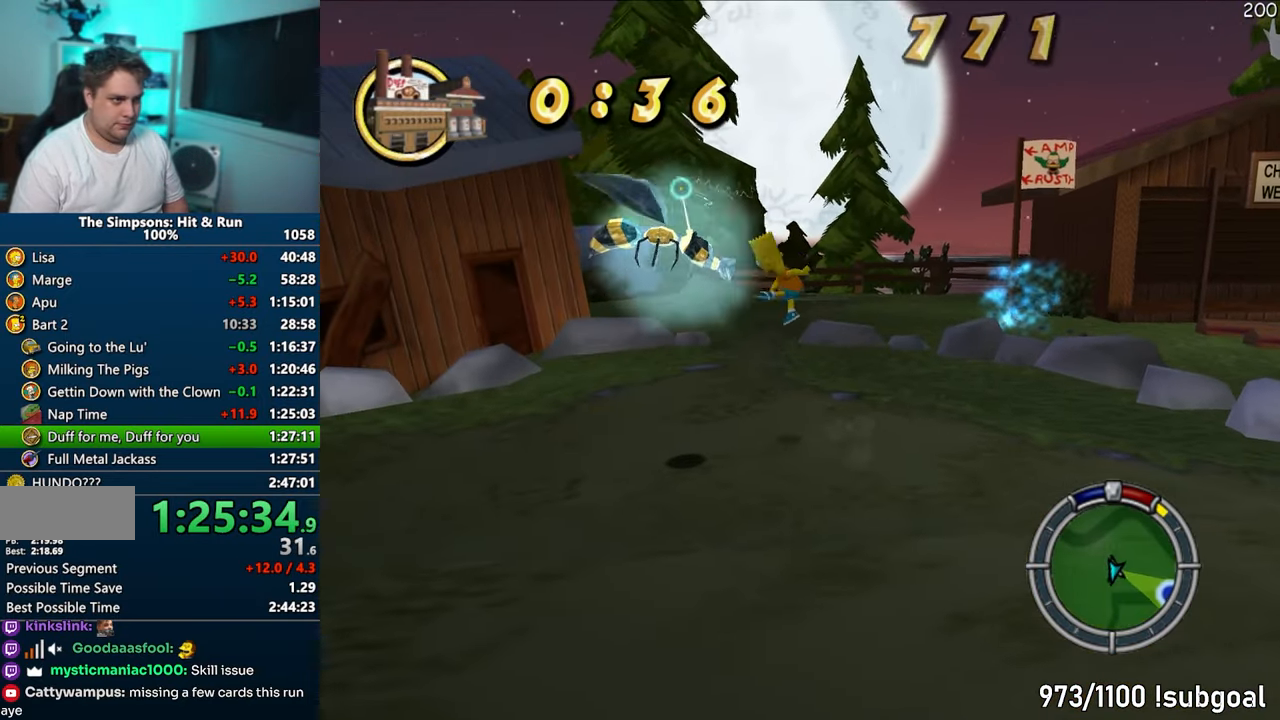
{"buttons": ["CROSS"], "left_stick": "left", "right_stick": "center", "events": [[83, "right_stick", "center"], [333, "CIRCLE", "down"], [333, "left_stick", "down-left"], [400, "CIRCLE", "up"], [400, "CROSS", "down"], [500, "left_stick", "left"]]}
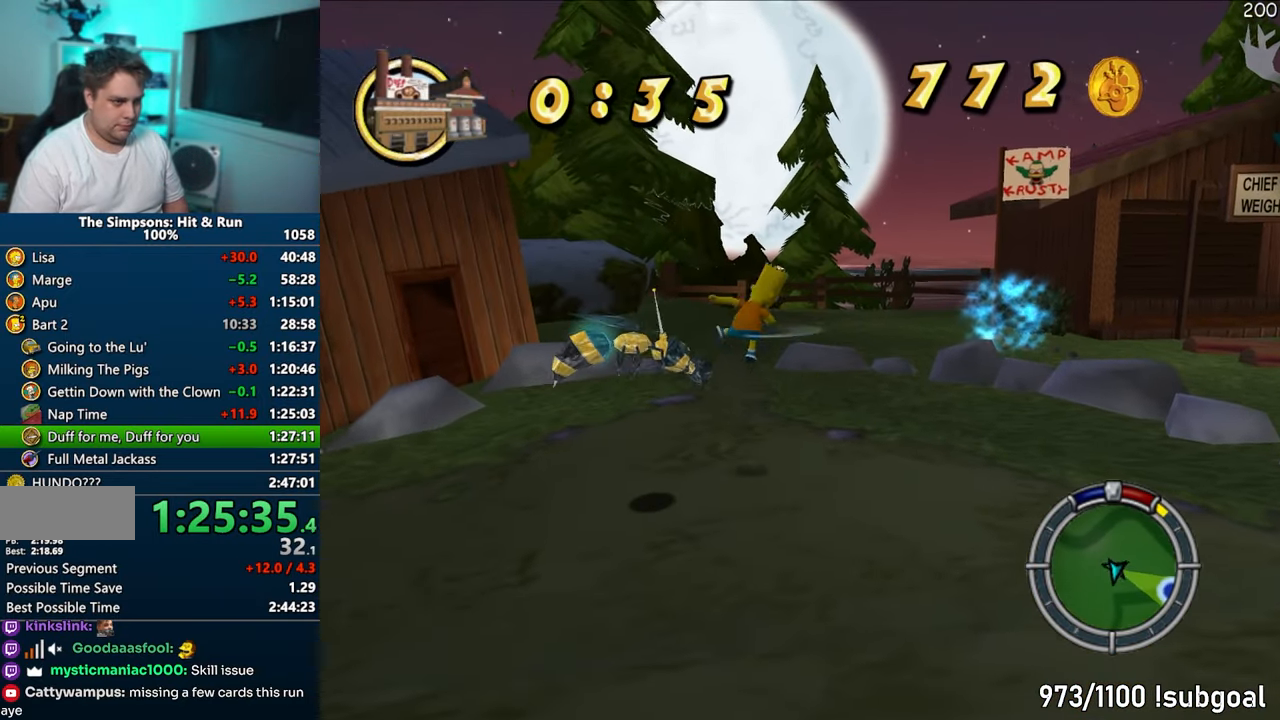
{"buttons": ["SQUARE"], "left_stick": "up-right", "right_stick": "down-left", "events": [[17, "left_stick", "up-left"], [67, "CROSS", "up"], [133, "left_stick", "up-right"], [317, "right_stick", "down-left"], [433, "SQUARE", "down"]]}
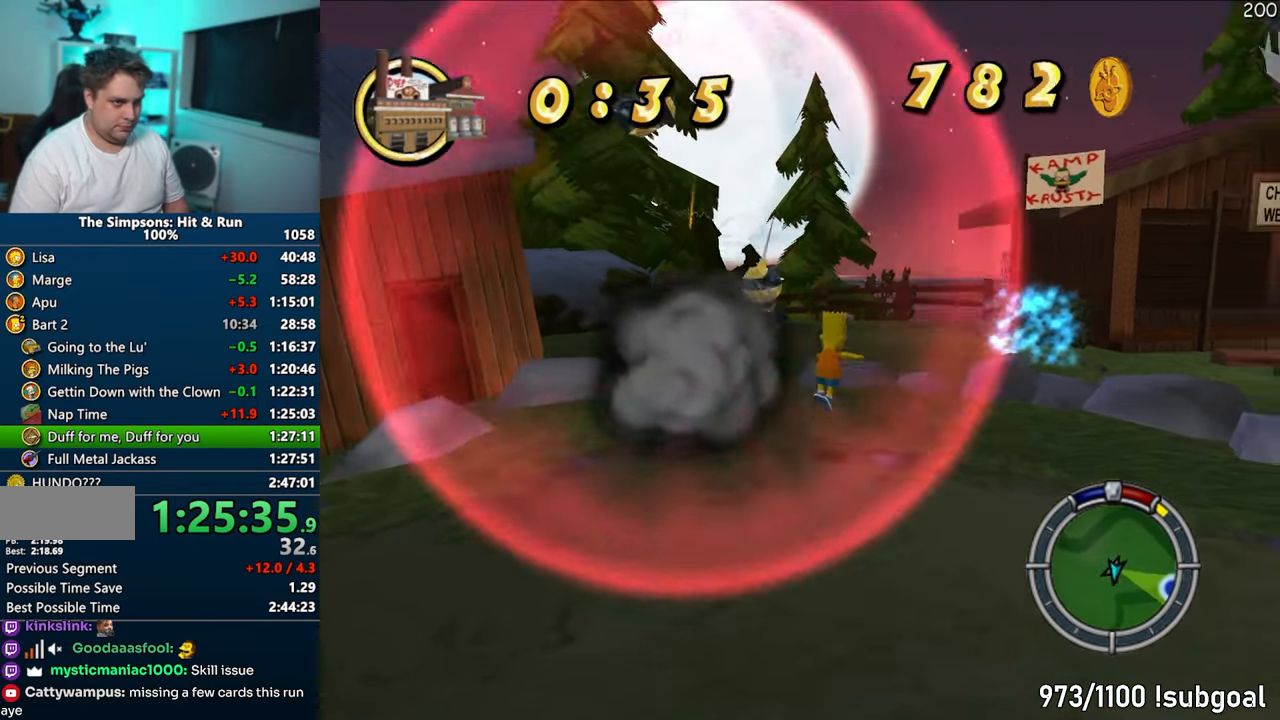
{"buttons": ["SQUARE"], "left_stick": "up", "right_stick": "center", "events": [[333, "left_stick", "up"], [333, "right_stick", "center"]]}
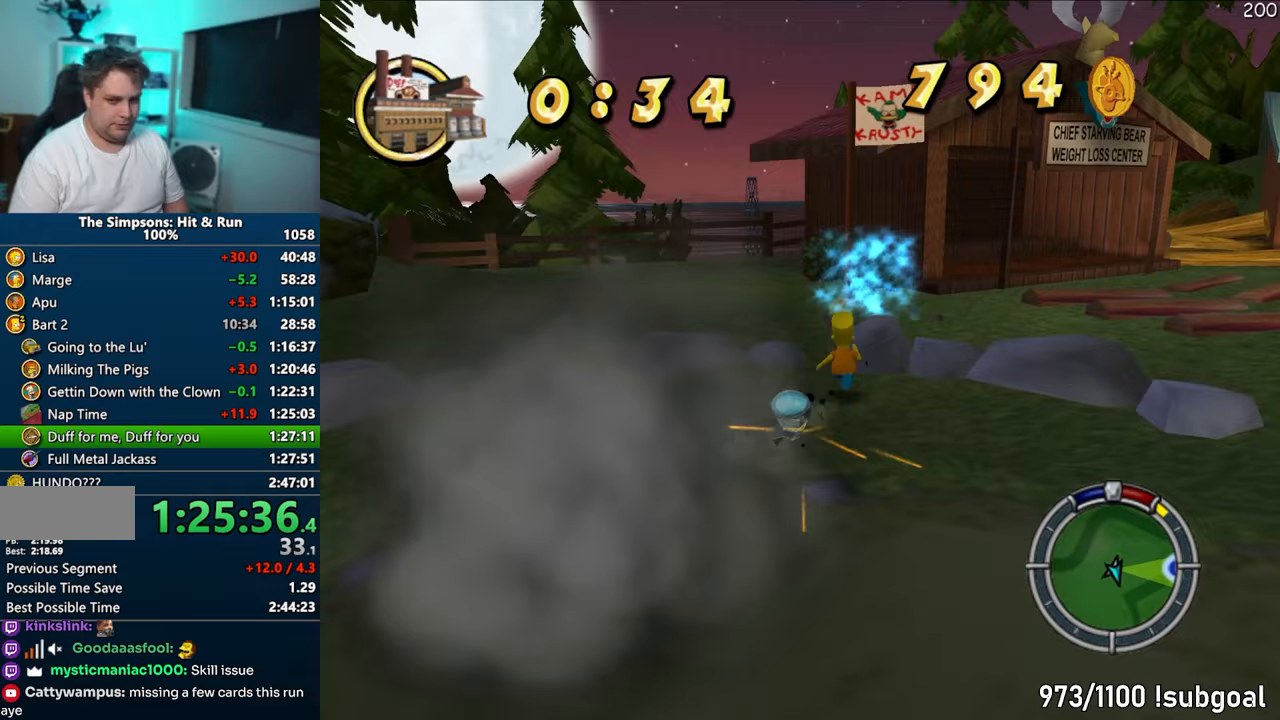
{"buttons": ["SQUARE"], "left_stick": "up", "right_stick": "left", "events": [[67, "CIRCLE", "down"], [183, "CIRCLE", "up"], [250, "right_stick", "left"]]}
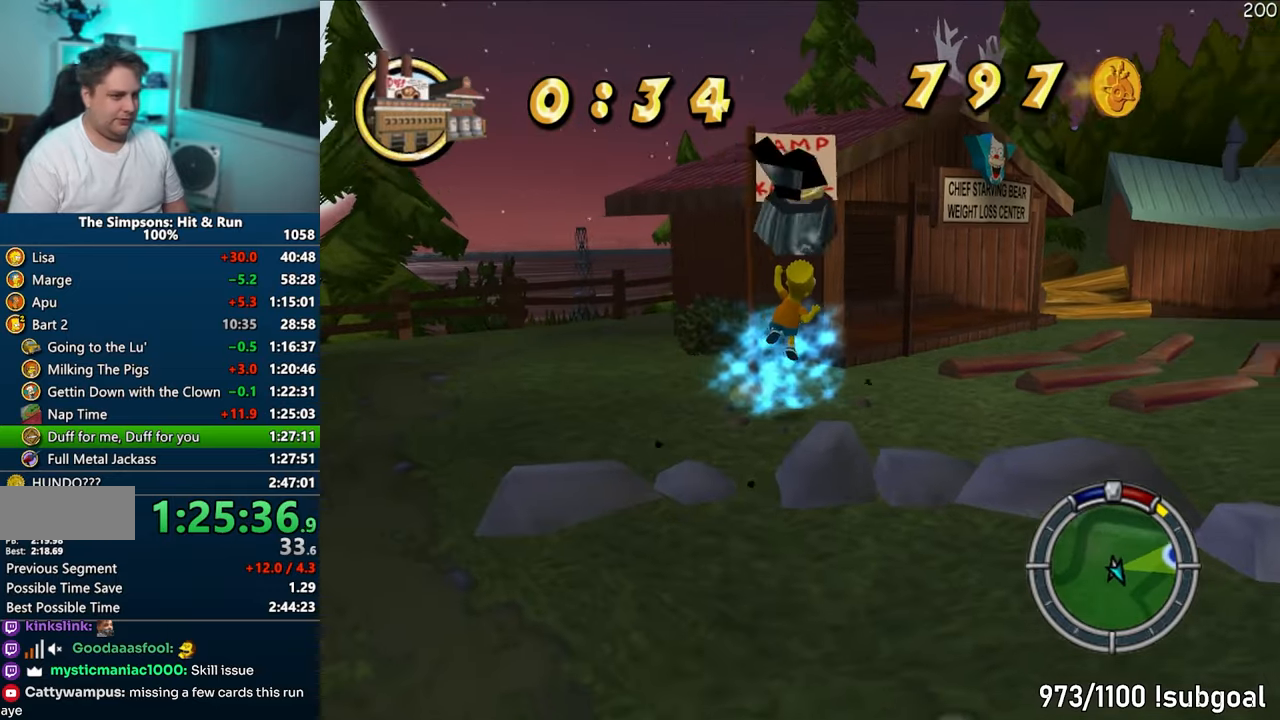
{"buttons": ["SQUARE"], "left_stick": "up", "right_stick": "left", "events": []}
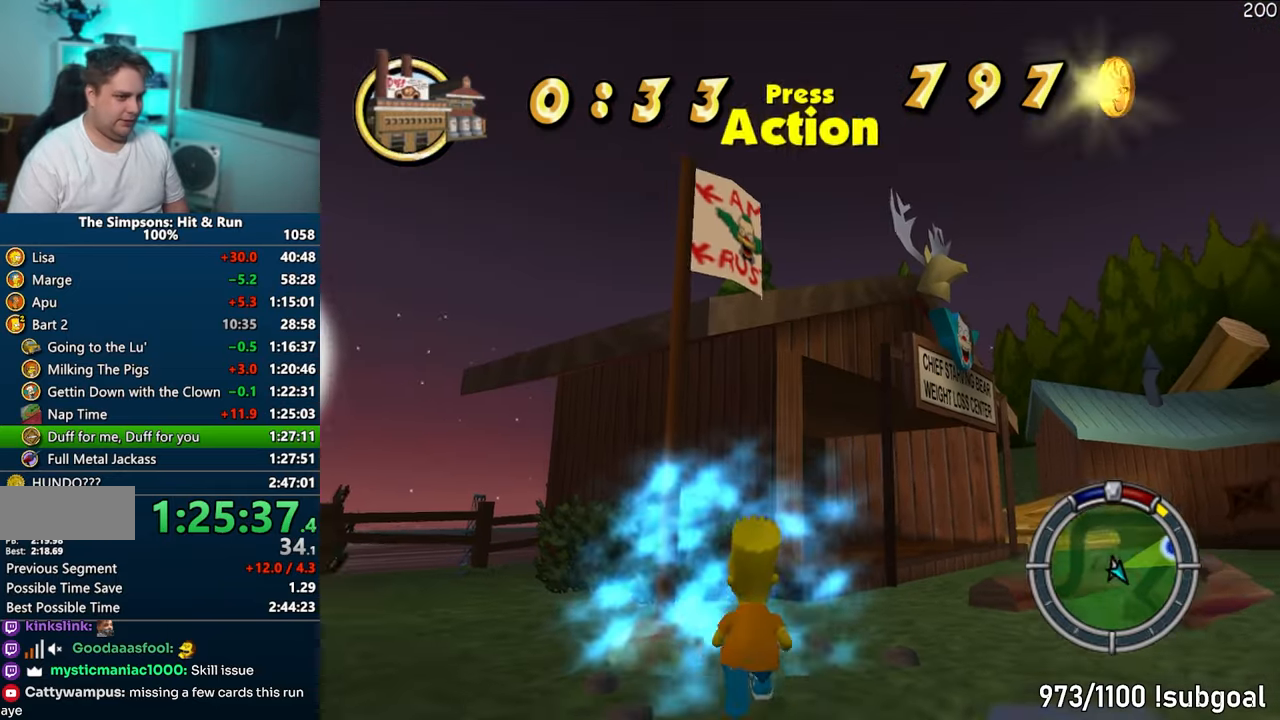
{"buttons": ["SQUARE"], "left_stick": "down-right", "right_stick": "left", "events": [[117, "R2", "down"], [150, "left_stick", "right"], [200, "R2", "up"], [217, "SQUARE", "up"], [250, "left_stick", "down-right"], [400, "SQUARE", "down"]]}
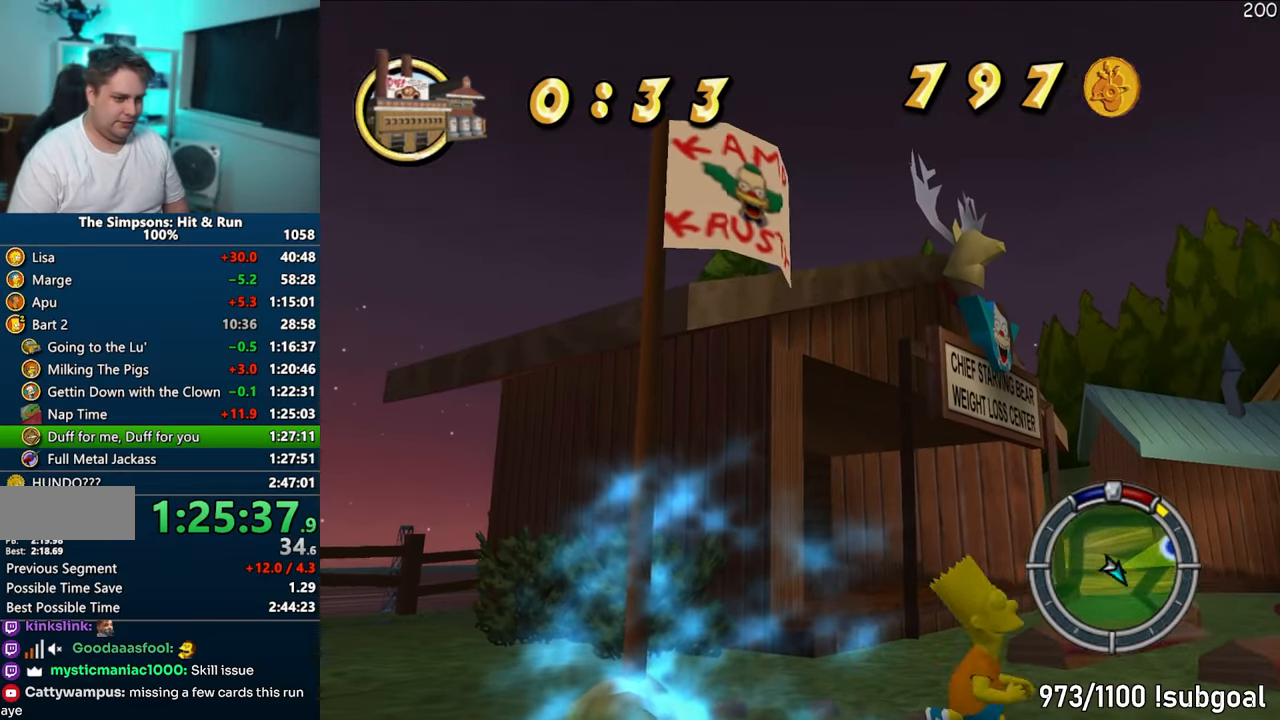
{"buttons": ["SQUARE"], "left_stick": "up", "right_stick": "center", "events": [[83, "left_stick", "right"], [367, "right_stick", "center"], [400, "left_stick", "up-right"], [500, "left_stick", "up"]]}
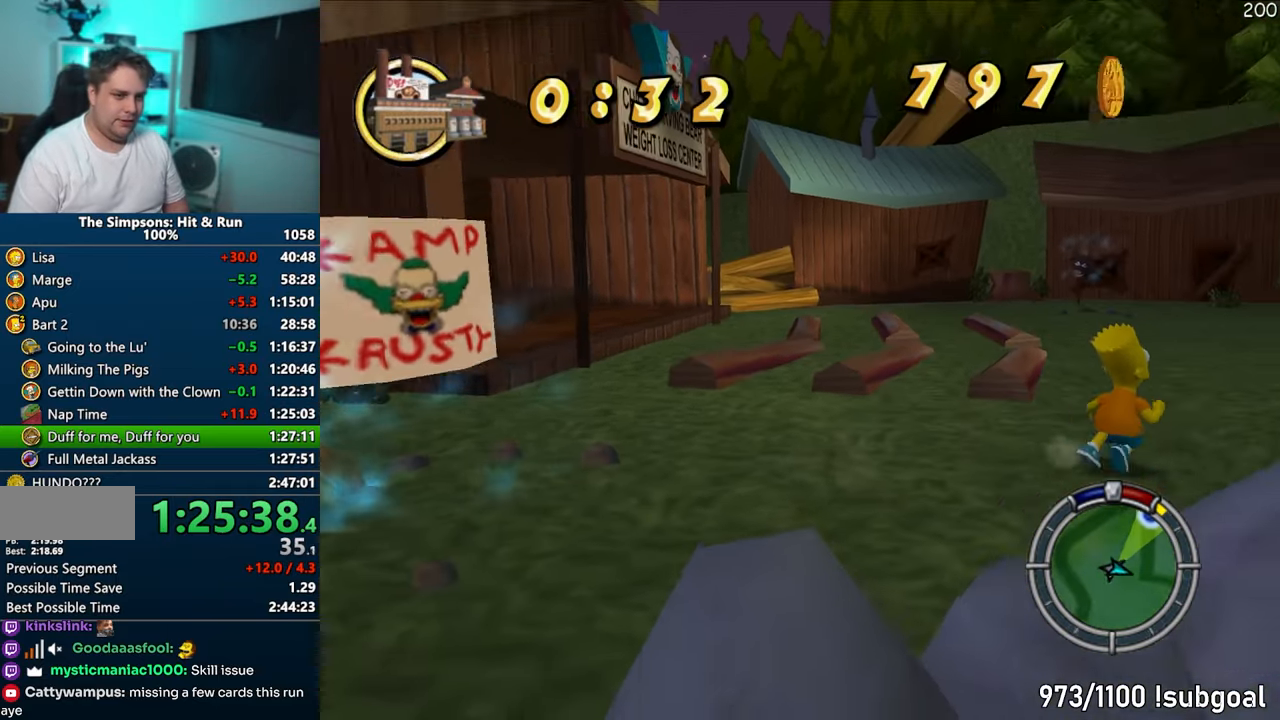
{"buttons": ["SQUARE"], "left_stick": "up", "right_stick": "center", "events": [[117, "right_stick", "down-left"], [267, "right_stick", "down-right"], [333, "right_stick", "right"], [433, "right_stick", "center"]]}
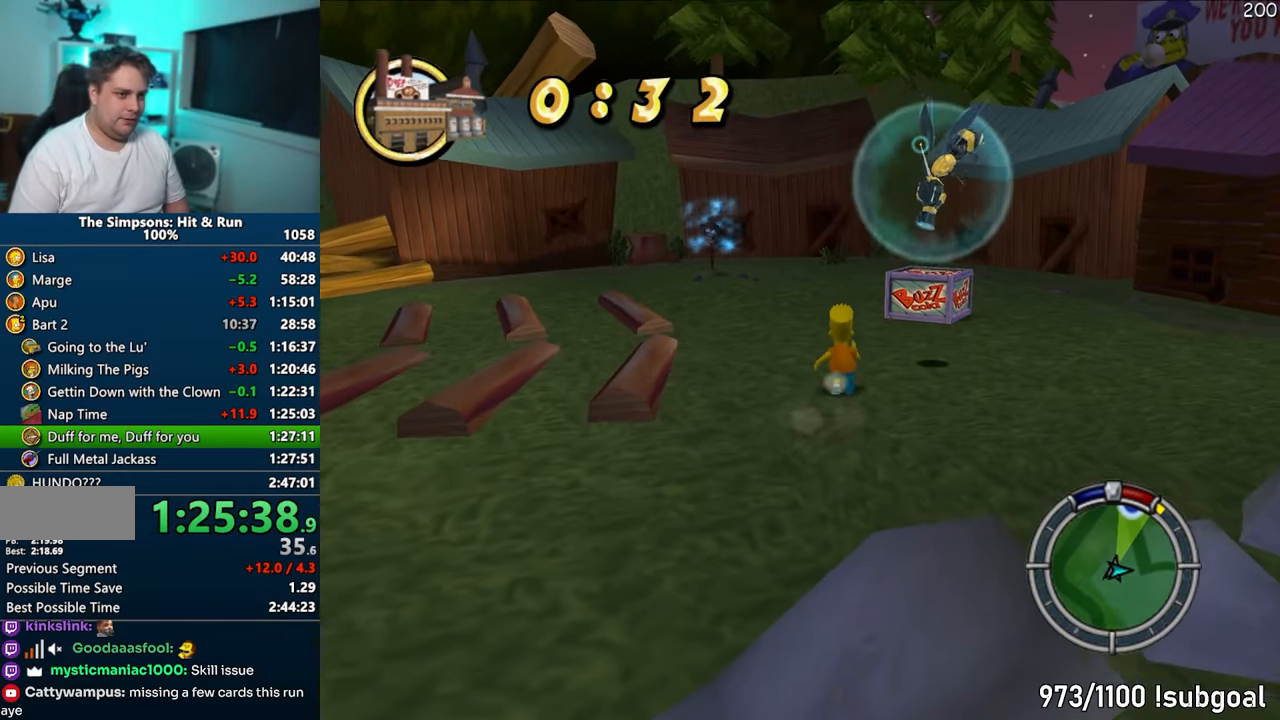
{"buttons": ["SQUARE"], "left_stick": "up-left", "right_stick": "left", "events": [[83, "CIRCLE", "down"], [183, "CIRCLE", "up"], [233, "CROSS", "down"], [383, "CROSS", "up"], [417, "left_stick", "up-left"], [483, "right_stick", "left"]]}
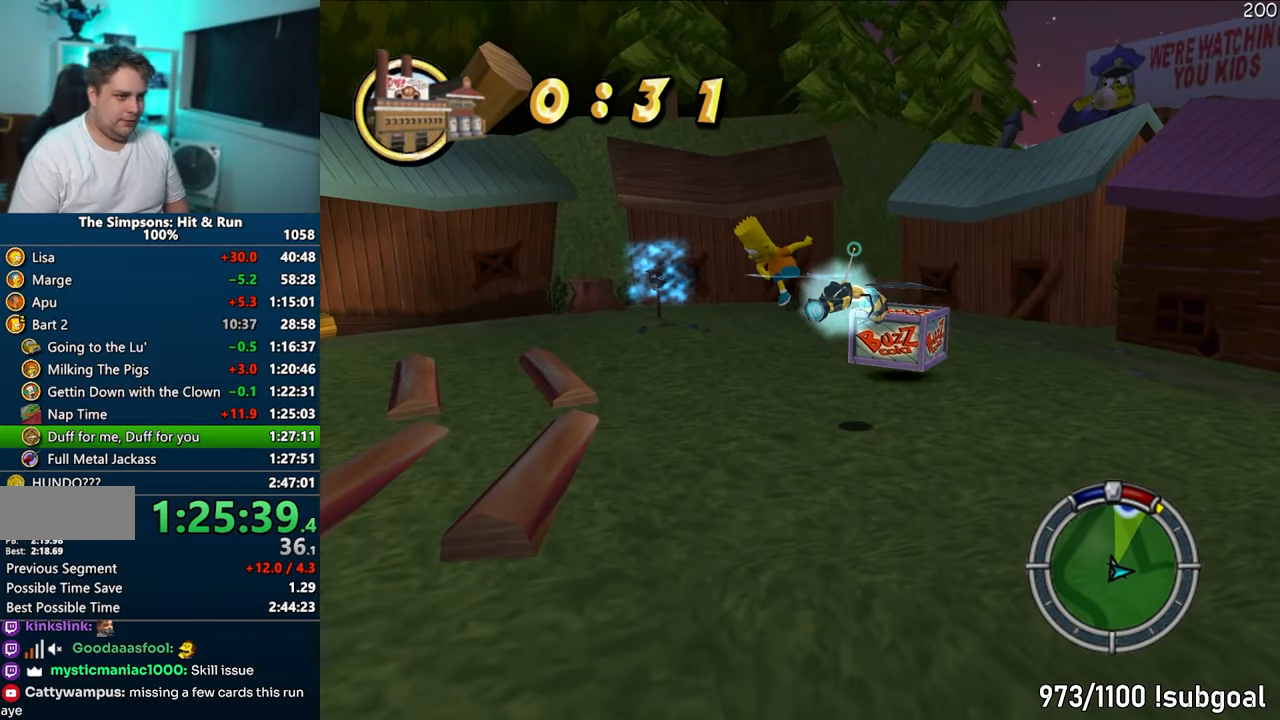
{"buttons": ["CROSS"], "left_stick": "down", "right_stick": "center", "events": [[150, "right_stick", "center"], [167, "SQUARE", "up"], [167, "left_stick", "up"], [317, "left_stick", "right"], [417, "CIRCLE", "down"], [433, "left_stick", "down"], [483, "CROSS", "down"], [500, "CIRCLE", "up"]]}
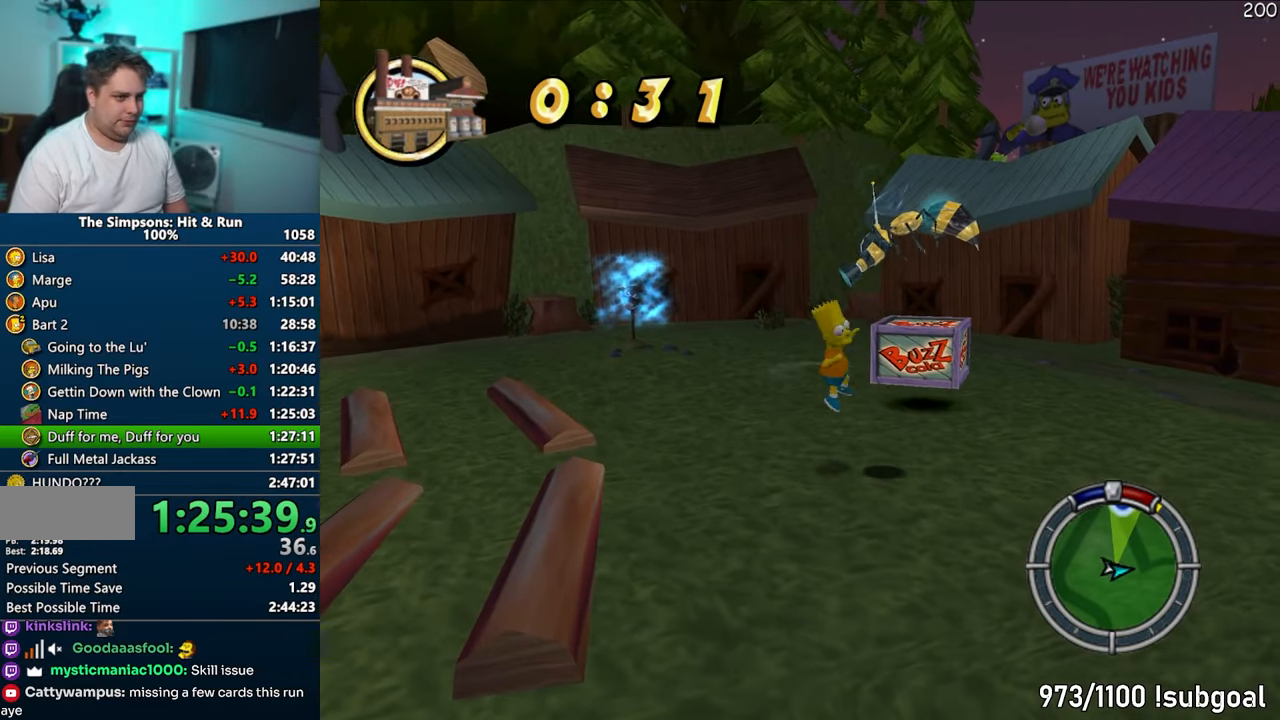
{"buttons": [], "left_stick": "up", "right_stick": "center", "events": [[83, "left_stick", "up"], [150, "CROSS", "up"], [317, "right_stick", "down"], [400, "right_stick", "right"], [500, "right_stick", "center"]]}
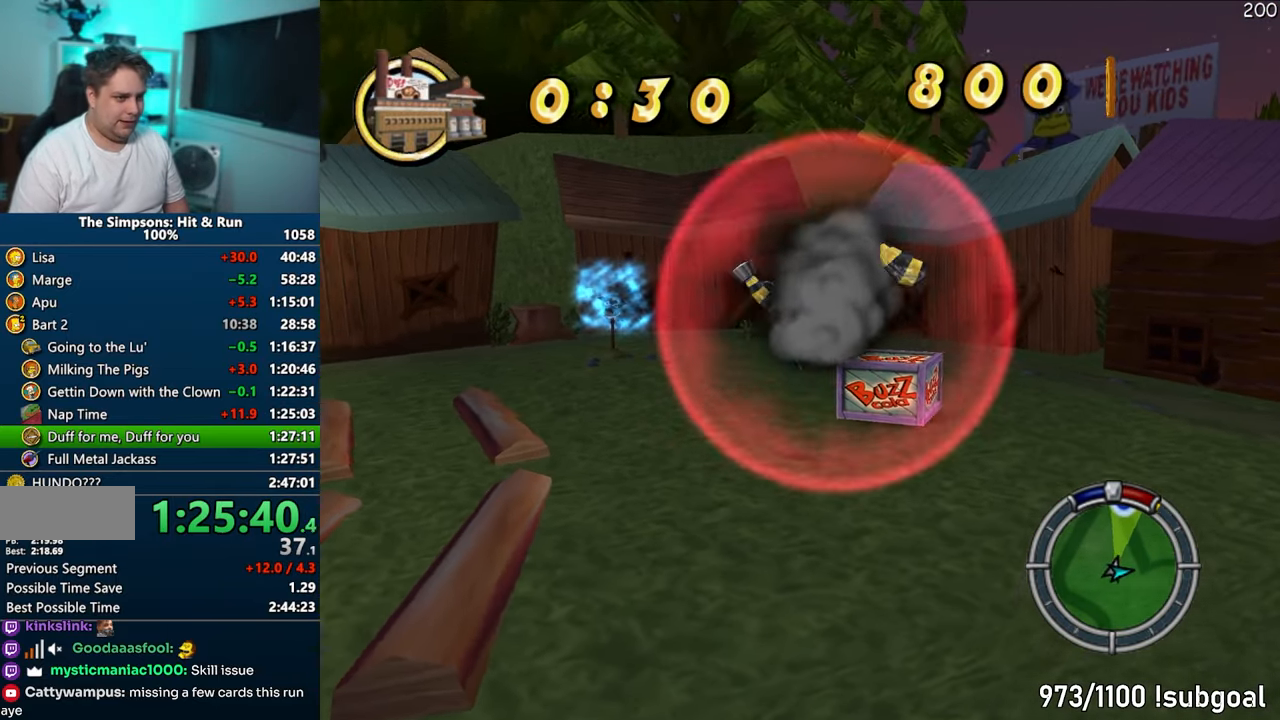
{"buttons": [], "left_stick": "up", "right_stick": "center", "events": [[117, "left_stick", "up-right"], [250, "CIRCLE", "down"], [350, "CIRCLE", "up"], [367, "left_stick", "up"]]}
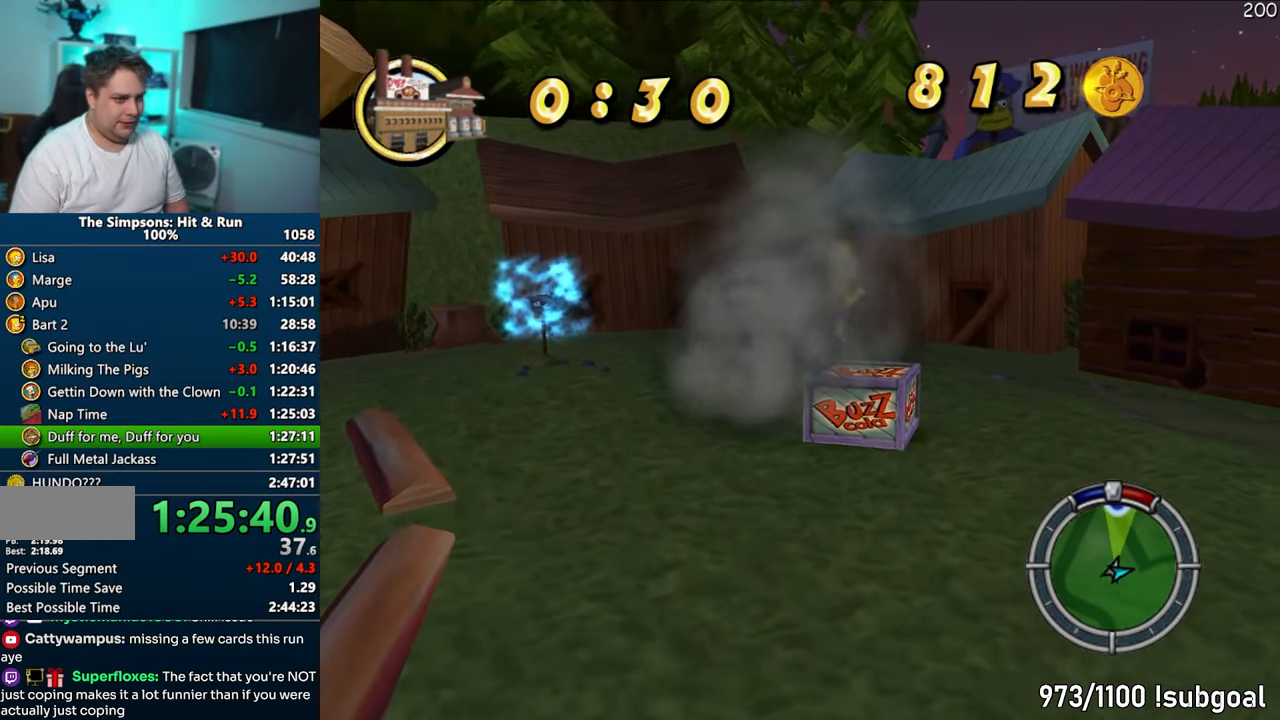
{"buttons": [], "left_stick": "up-left", "right_stick": "center", "events": [[33, "left_stick", "up-left"], [117, "CIRCLE", "down"], [200, "CIRCLE", "up"], [200, "CROSS", "down"], [333, "CROSS", "up"]]}
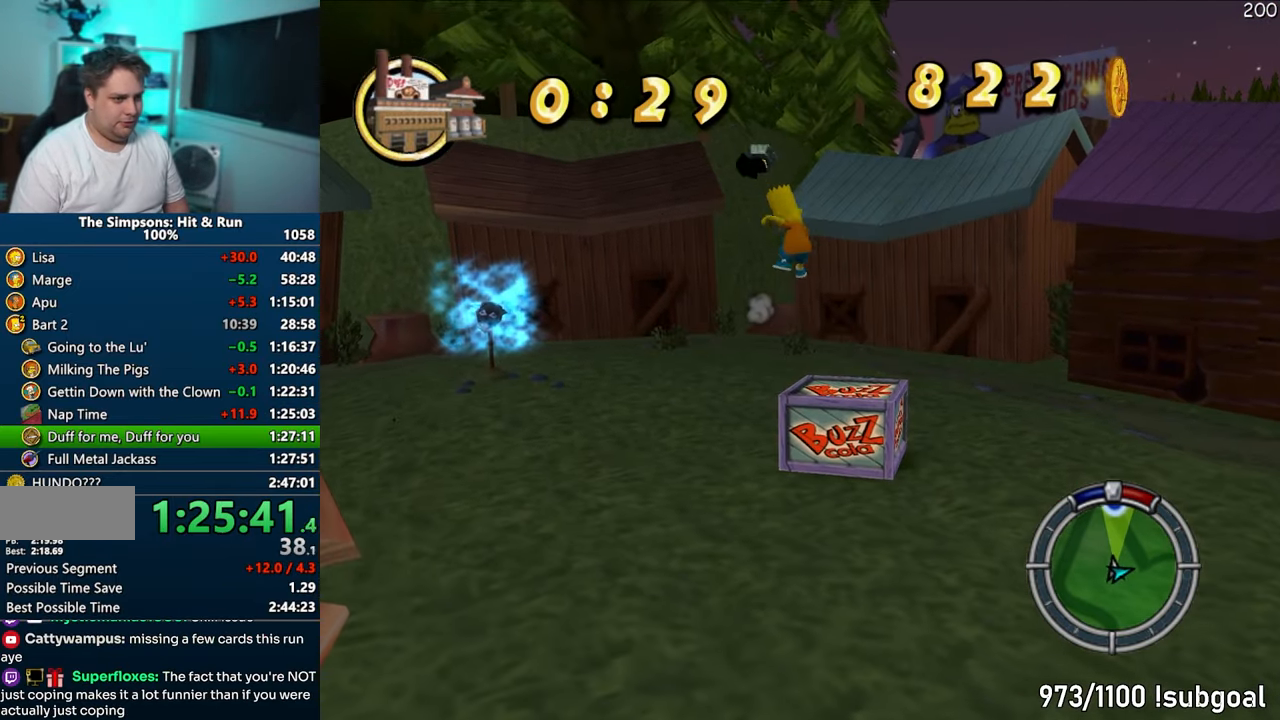
{"buttons": ["SQUARE"], "left_stick": "up-left", "right_stick": "left", "events": [[350, "SQUARE", "down"], [367, "right_stick", "left"]]}
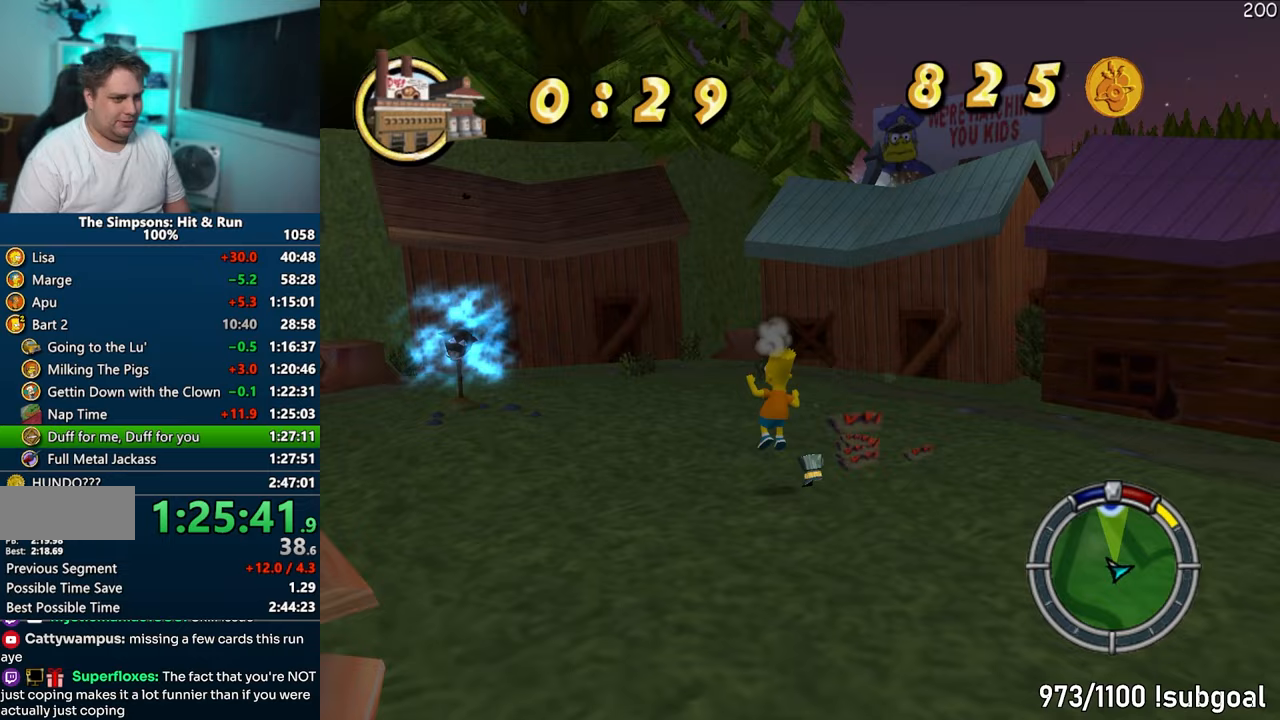
{"buttons": ["SQUARE"], "left_stick": "up-left", "right_stick": "left", "events": []}
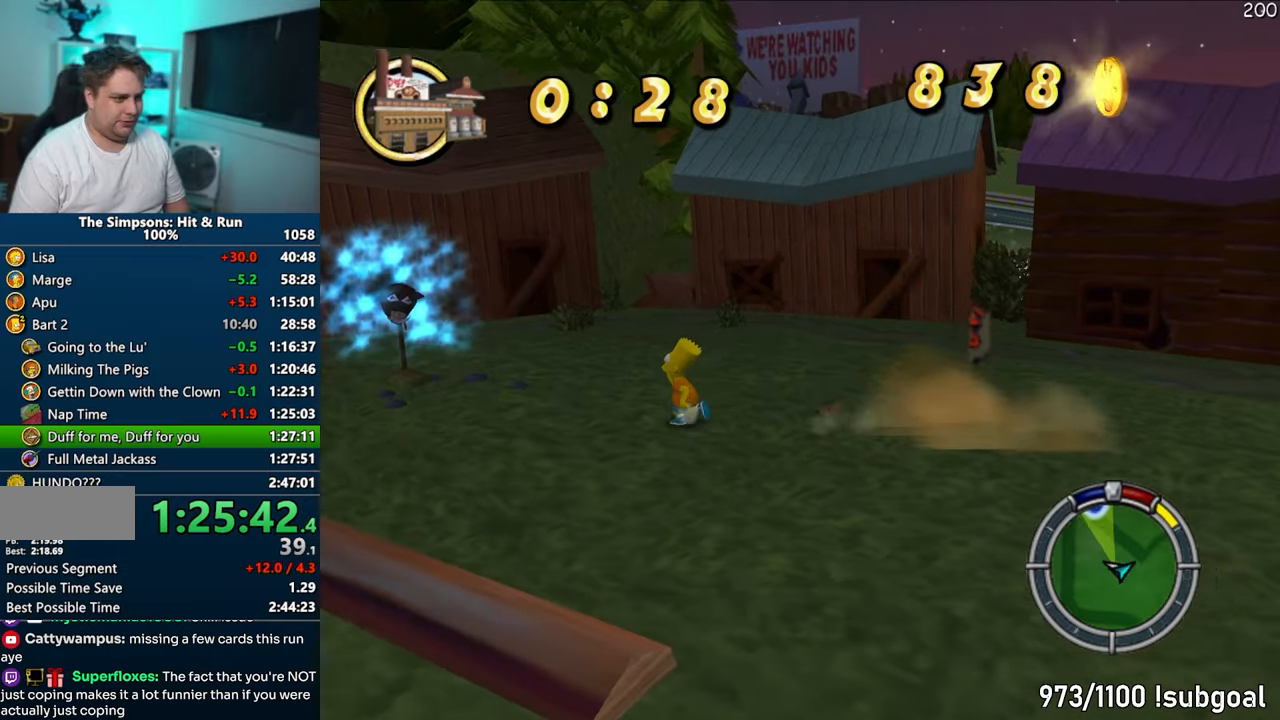
{"buttons": ["SQUARE", "R2"], "left_stick": "up-left", "right_stick": "left", "events": [[317, "left_stick", "left"], [483, "R2", "down"], [500, "left_stick", "up-left"]]}
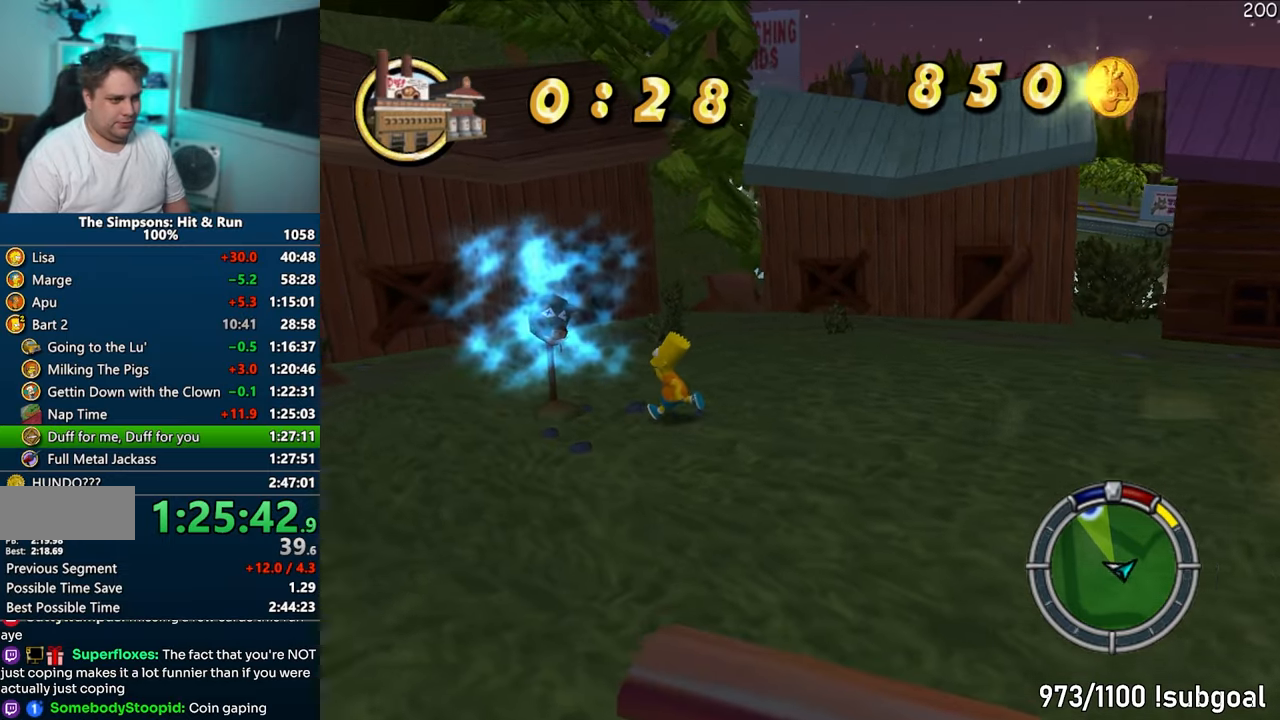
{"buttons": ["SQUARE"], "left_stick": "right", "right_stick": "left", "events": [[17, "left_stick", "left"], [33, "left_stick", "right"], [83, "R2", "up"], [83, "SQUARE", "up"], [250, "SQUARE", "down"]]}
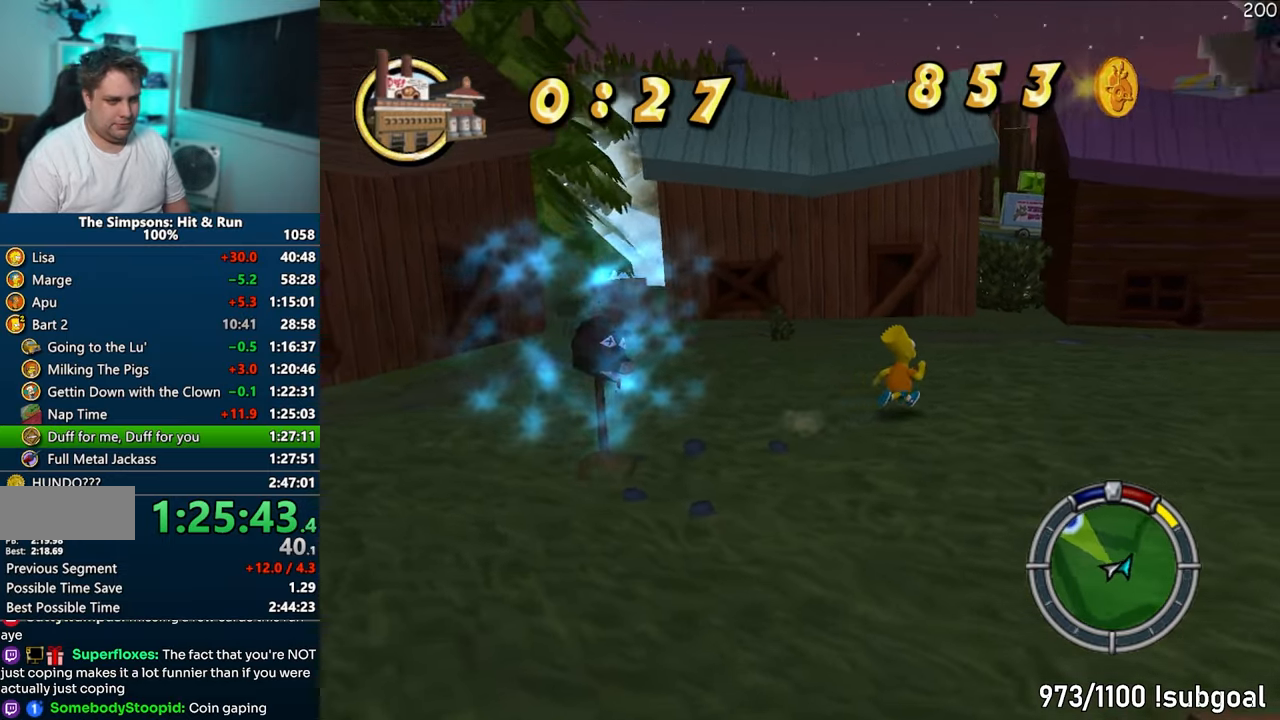
{"buttons": ["SQUARE"], "left_stick": "up-right", "right_stick": "center", "events": [[217, "left_stick", "up-right"], [400, "right_stick", "center"]]}